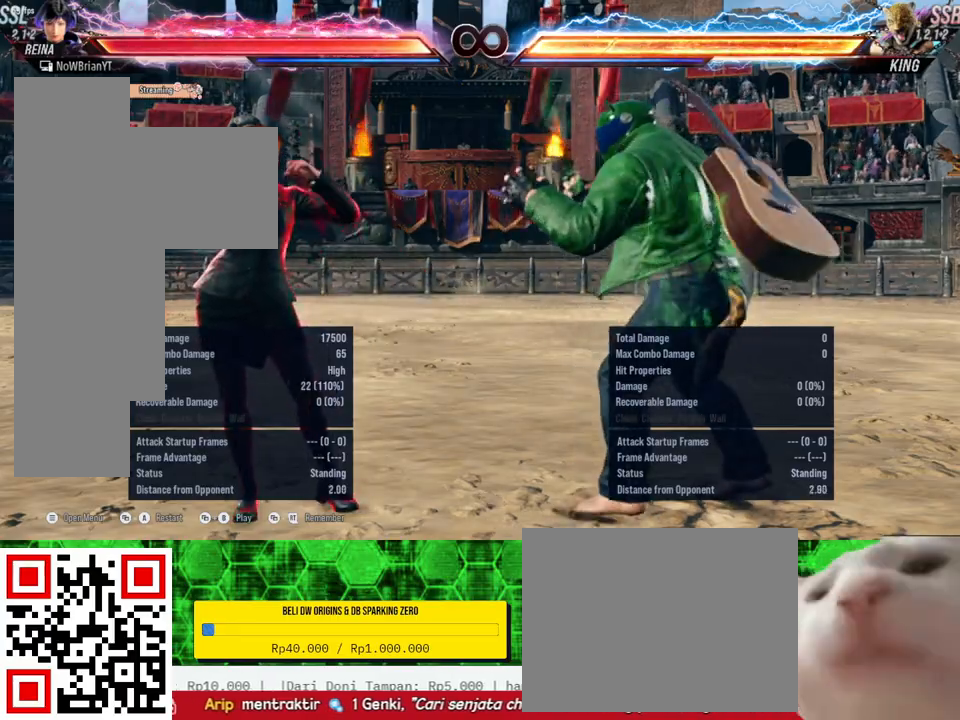
Gameplay with a controller (PlayStation layout); each line is a JSON object with the inputs held at the frame after it. "events" lists button and stick changes between this image and that frame as [ms after this image, input, new state], when the widget could be followed in between. Not read: left_stick.
{"buttons": [], "right_stick": "center", "events": [[67, "R2", "down"], [167, "R2", "up"]]}
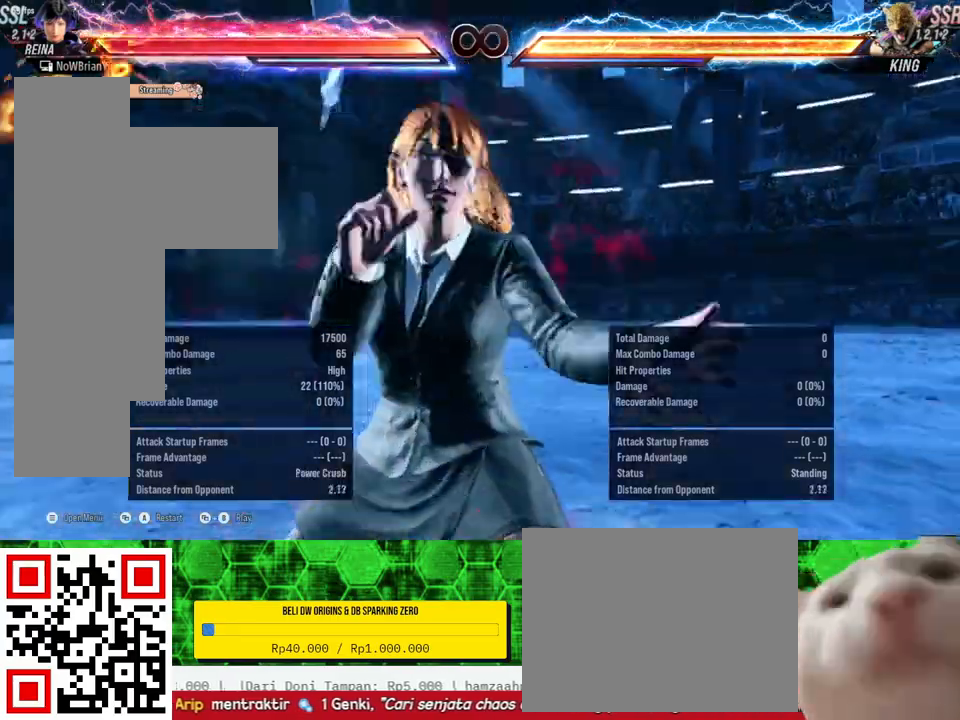
{"buttons": [], "right_stick": "center", "events": [[133, "SELECT", "down"], [167, "CROSS", "down"], [267, "CROSS", "up"], [300, "SELECT", "up"]]}
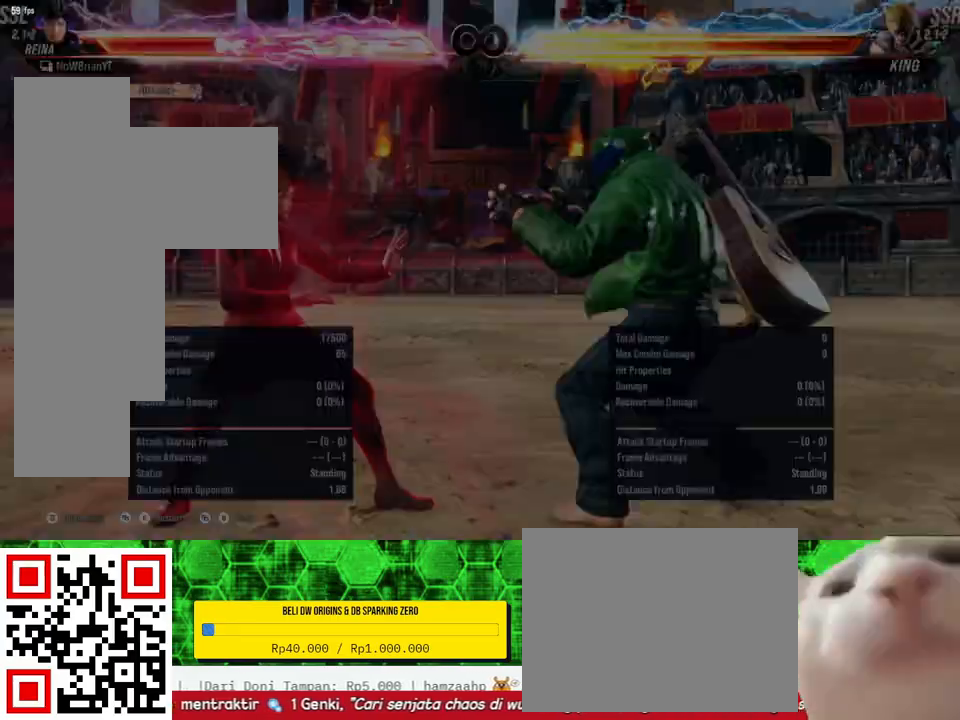
{"buttons": ["TRIANGLE", "DPAD_DOWN", "DPAD_RIGHT"], "right_stick": "center", "events": [[200, "DPAD_RIGHT", "down"], [267, "DPAD_RIGHT", "up"], [433, "DPAD_DOWN", "down"], [433, "DPAD_RIGHT", "down"], [433, "TRIANGLE", "down"]]}
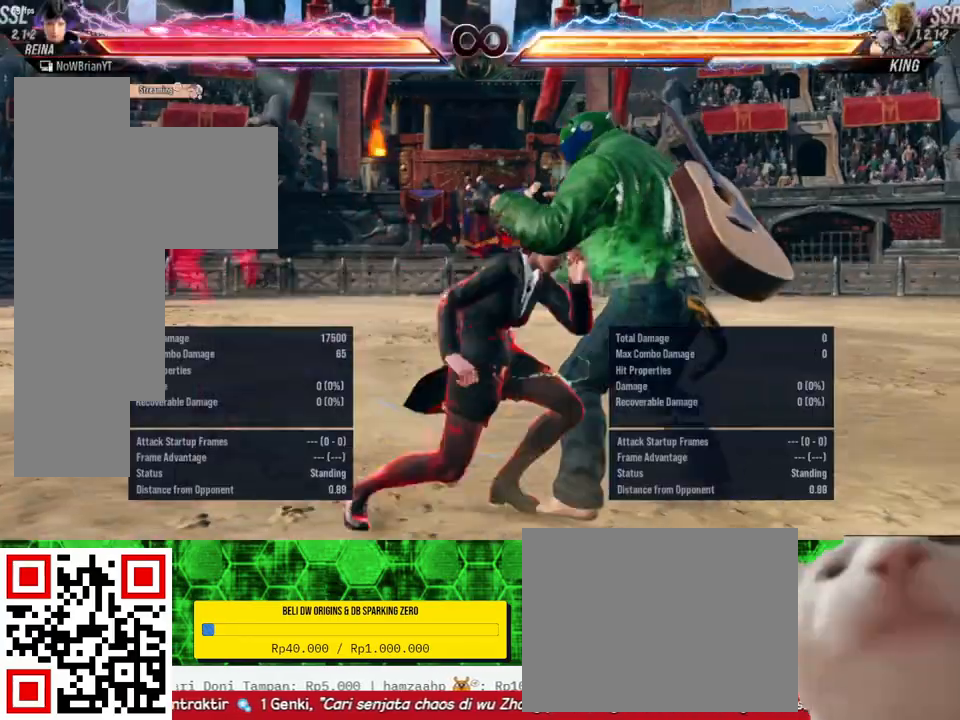
{"buttons": [], "right_stick": "center", "events": [[33, "TRIANGLE", "up"], [67, "DPAD_DOWN", "up"], [67, "DPAD_RIGHT", "up"]]}
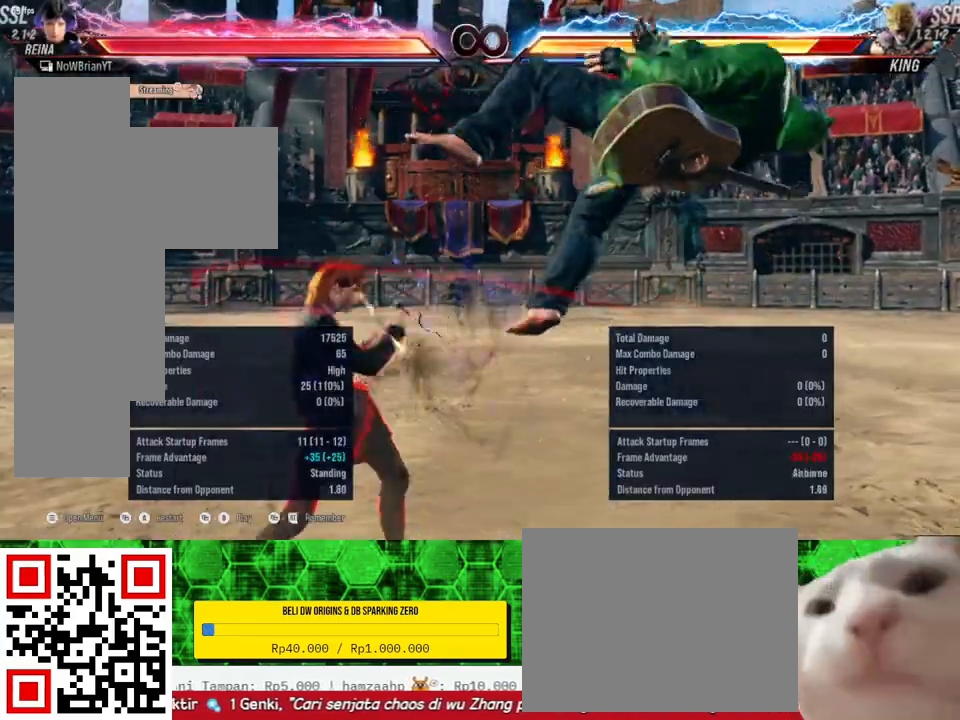
{"buttons": [], "right_stick": "center", "events": []}
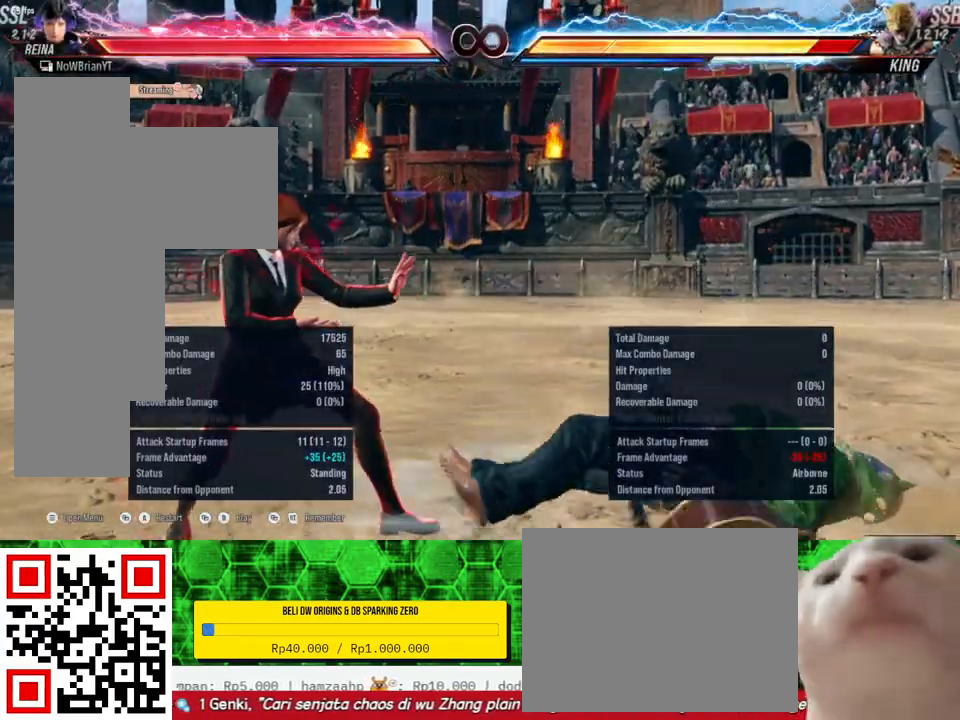
{"buttons": [], "right_stick": "center", "events": []}
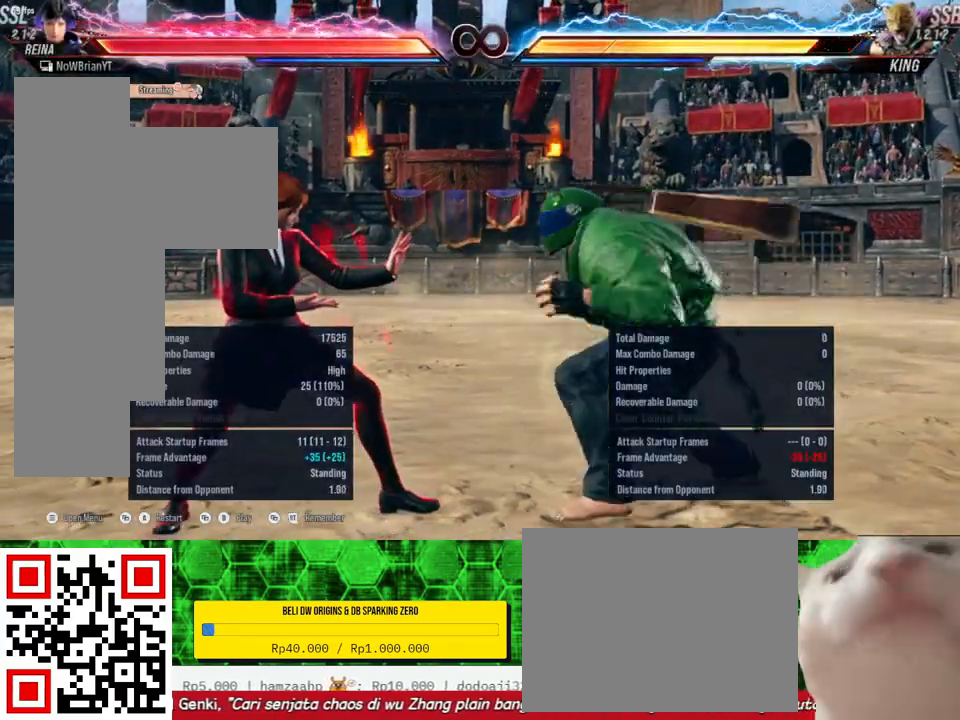
{"buttons": [], "right_stick": "center", "events": []}
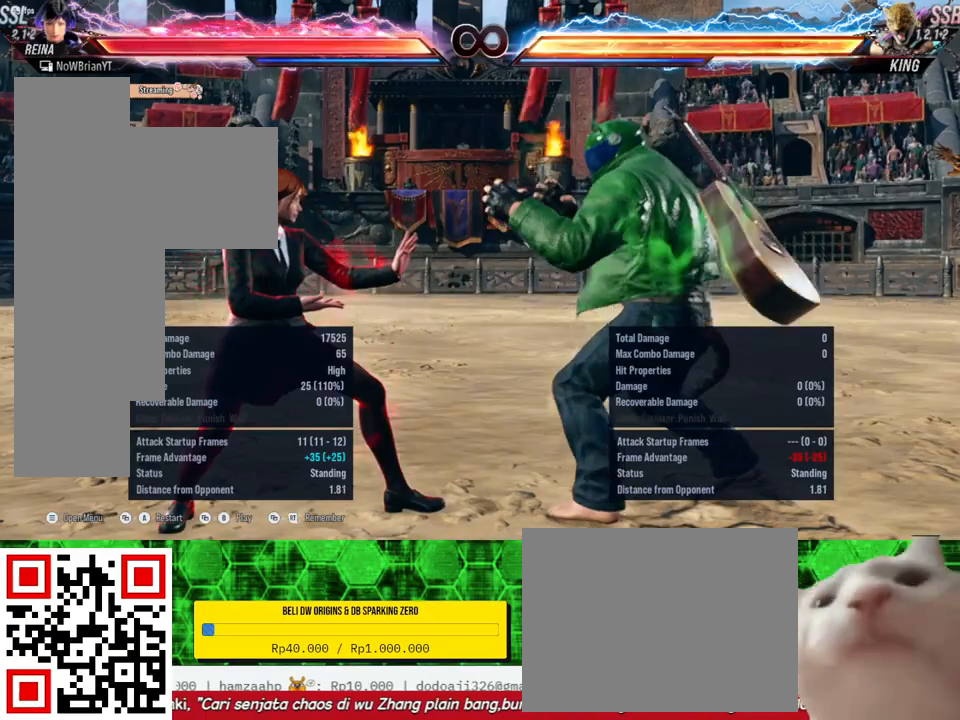
{"buttons": [], "right_stick": "center", "events": [[267, "DPAD_RIGHT", "down"], [333, "DPAD_RIGHT", "up"]]}
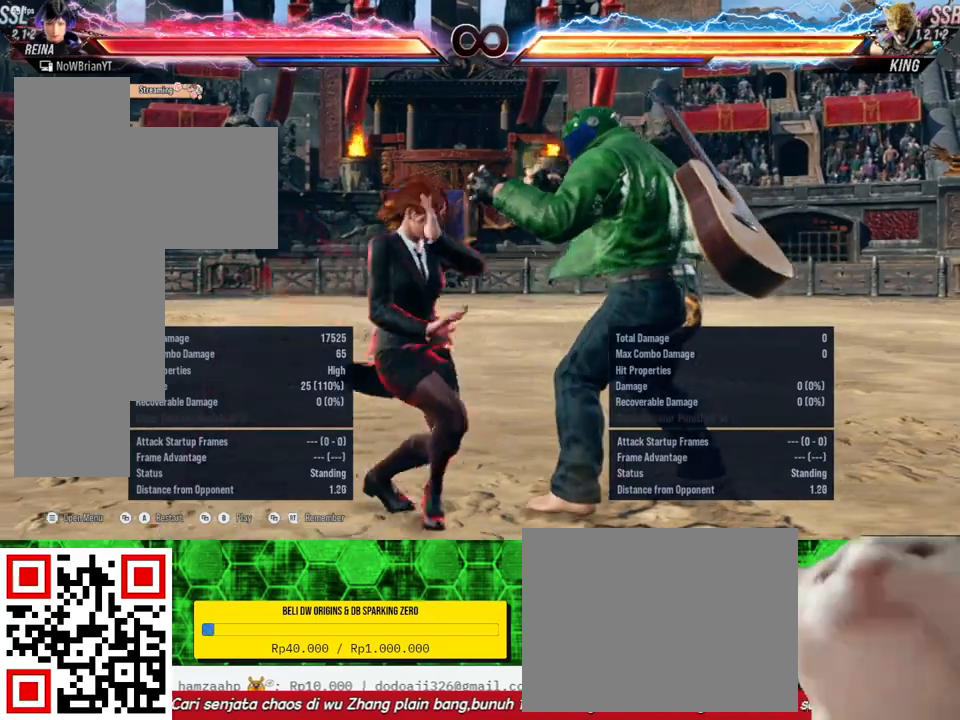
{"buttons": [], "right_stick": "center", "events": [[33, "DPAD_DOWN", "down"], [33, "DPAD_RIGHT", "down"], [33, "TRIANGLE", "down"], [133, "DPAD_DOWN", "up"], [133, "DPAD_RIGHT", "up"], [133, "TRIANGLE", "up"]]}